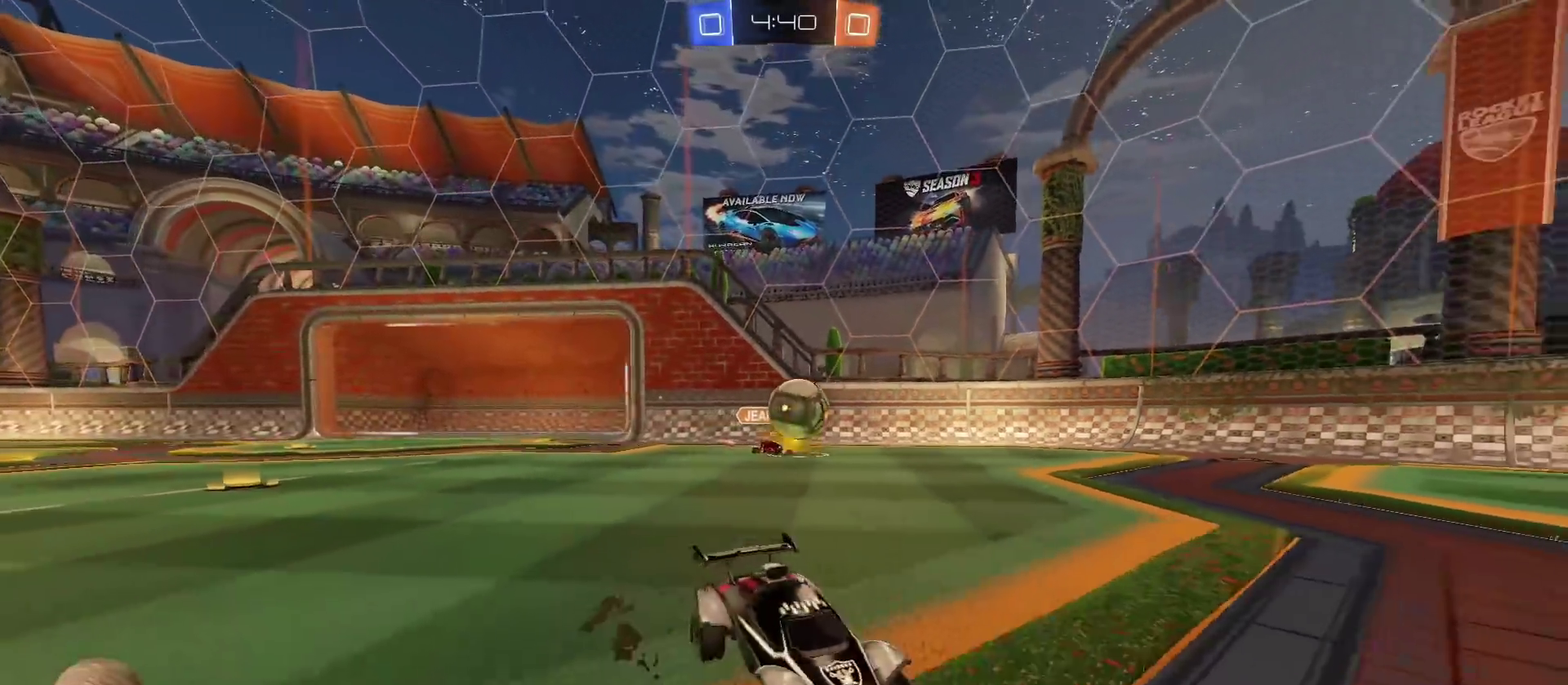
Gameplay with a controller (PlayStation layout); each line is a JSON object with the inputs held at the frame after it. "events" lists button and stick changes between this image and that frame as [ms after this image, input, new state], when the widget could be followed in between. This document gives stick clicks only as held states, not as events.
{"buttons": ["R2"], "left_stick": "right", "right_stick": "center", "events": [[117, "R2", "down"], [284, "left_stick", "right"]]}
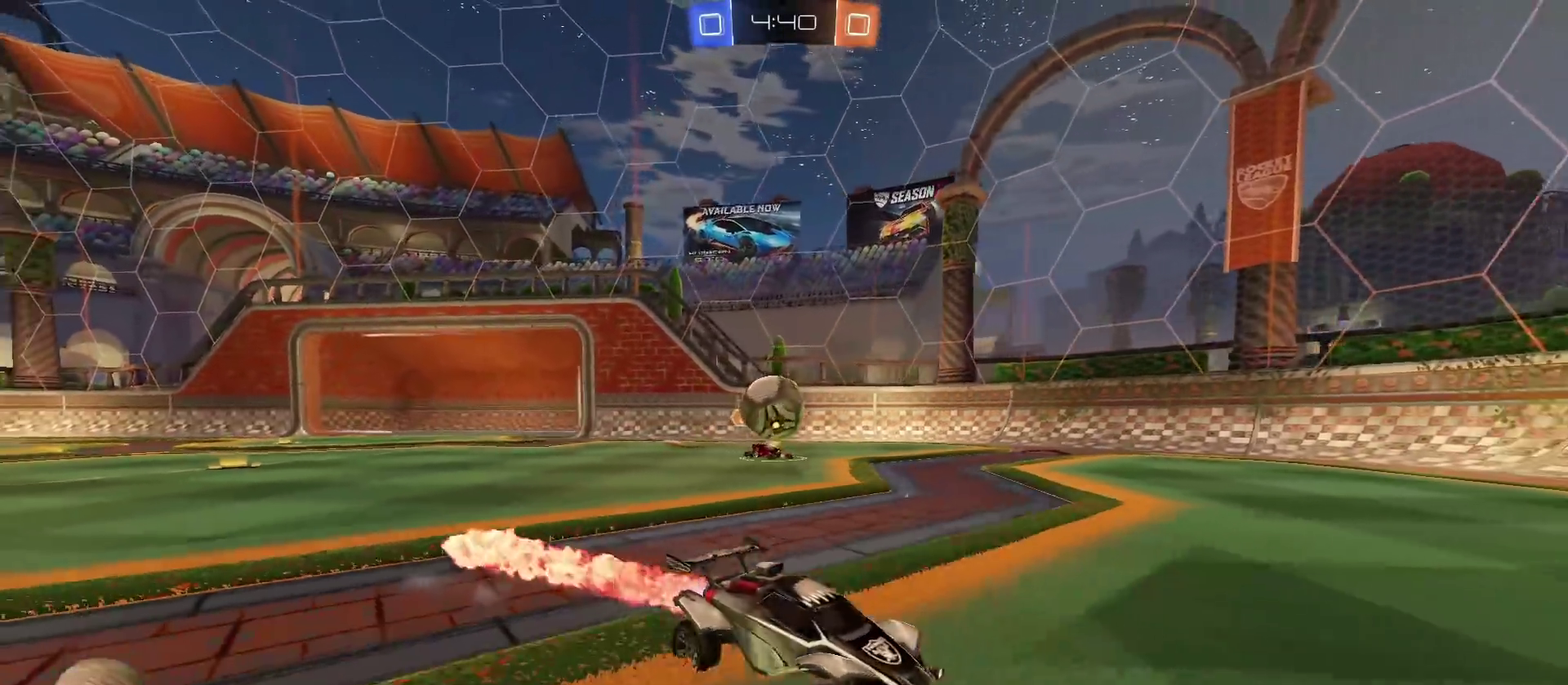
{"buttons": ["TRIANGLE", "R2"], "left_stick": "left", "right_stick": "center", "events": [[83, "TRIANGLE", "down"], [116, "left_stick", "center"], [183, "TRIANGLE", "up"], [467, "left_stick", "left"], [500, "TRIANGLE", "down"]]}
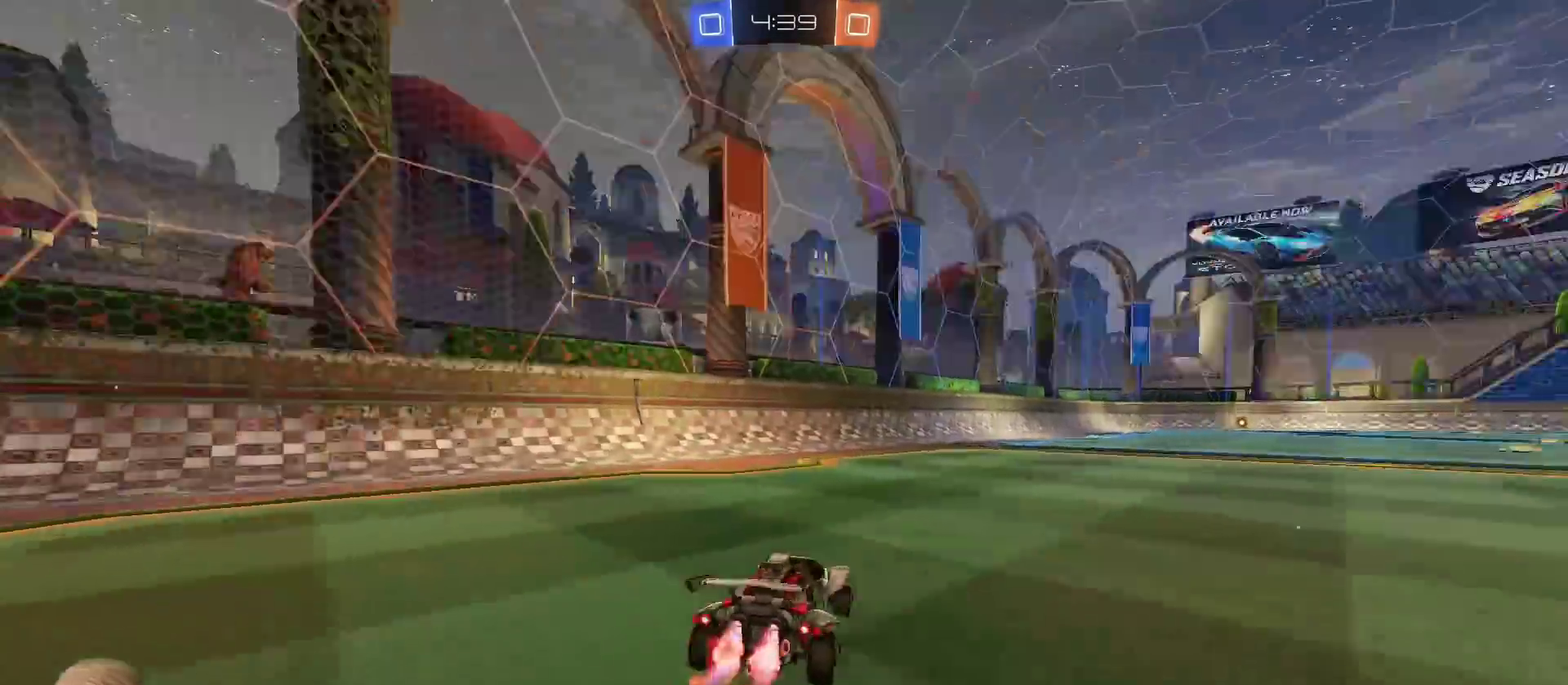
{"buttons": ["R2"], "left_stick": "right", "right_stick": "center", "events": [[67, "left_stick", "center"], [100, "TRIANGLE", "up"], [367, "left_stick", "right"]]}
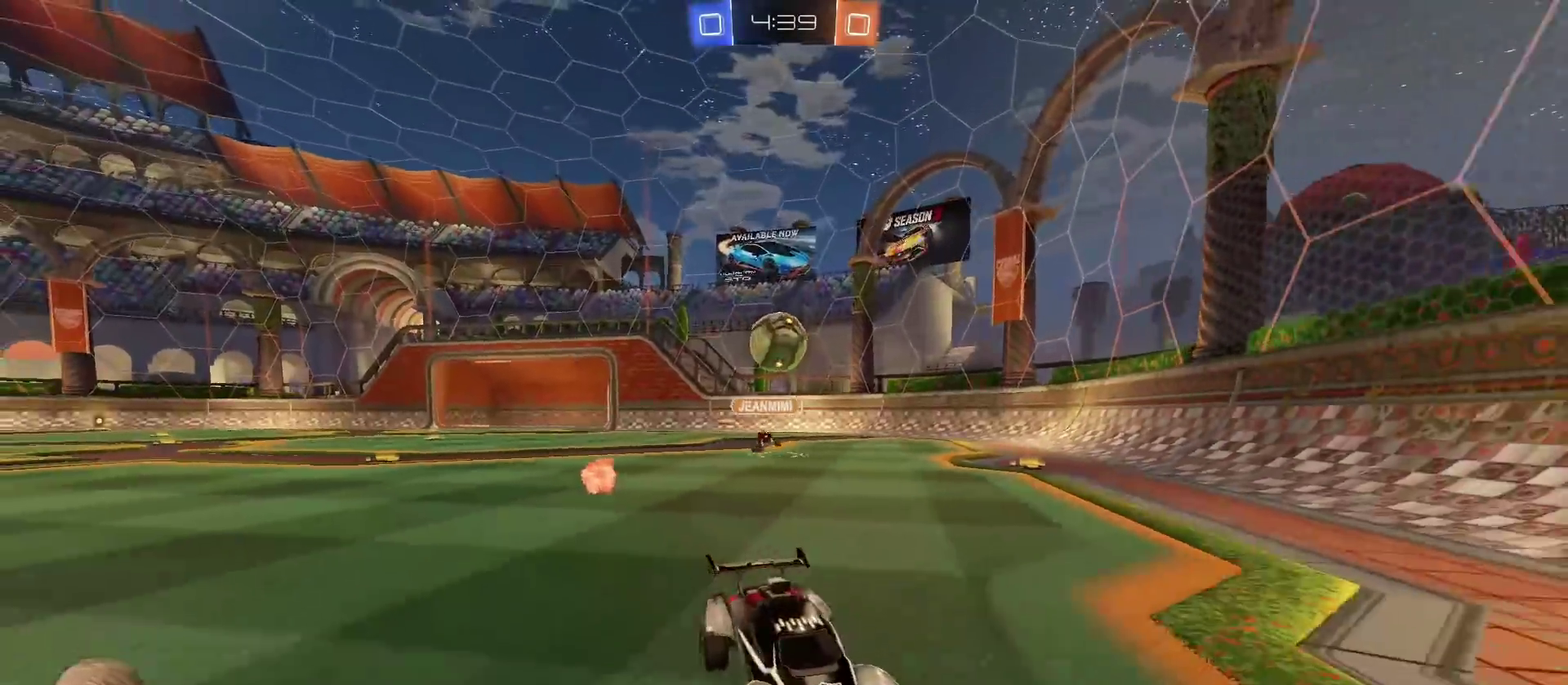
{"buttons": ["L2"], "left_stick": "center", "right_stick": "center", "events": [[33, "left_stick", "center"], [267, "R2", "up"], [317, "left_stick", "left"], [417, "left_stick", "center"], [500, "L2", "down"]]}
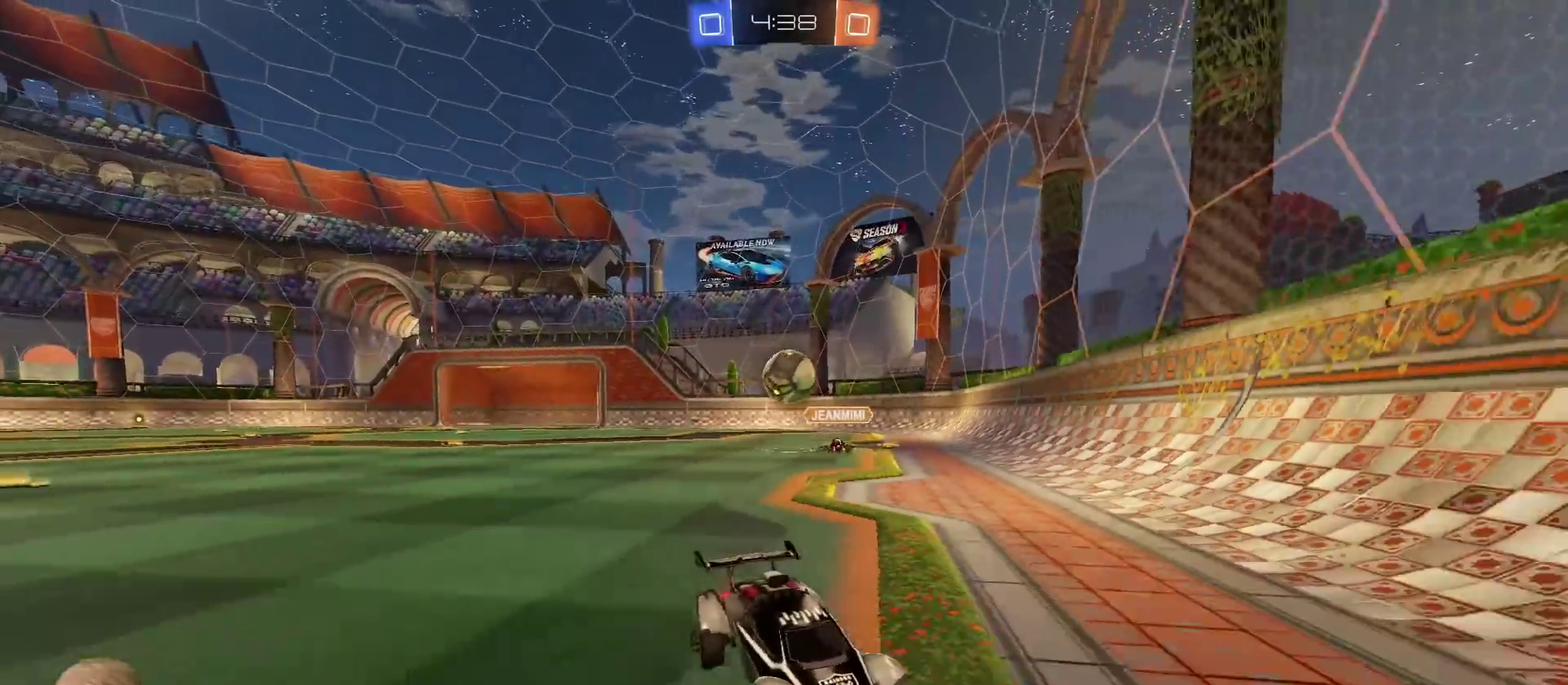
{"buttons": ["R2"], "left_stick": "center", "right_stick": "center", "events": [[84, "left_stick", "right"], [150, "L2", "up"], [267, "R2", "down"], [484, "left_stick", "center"]]}
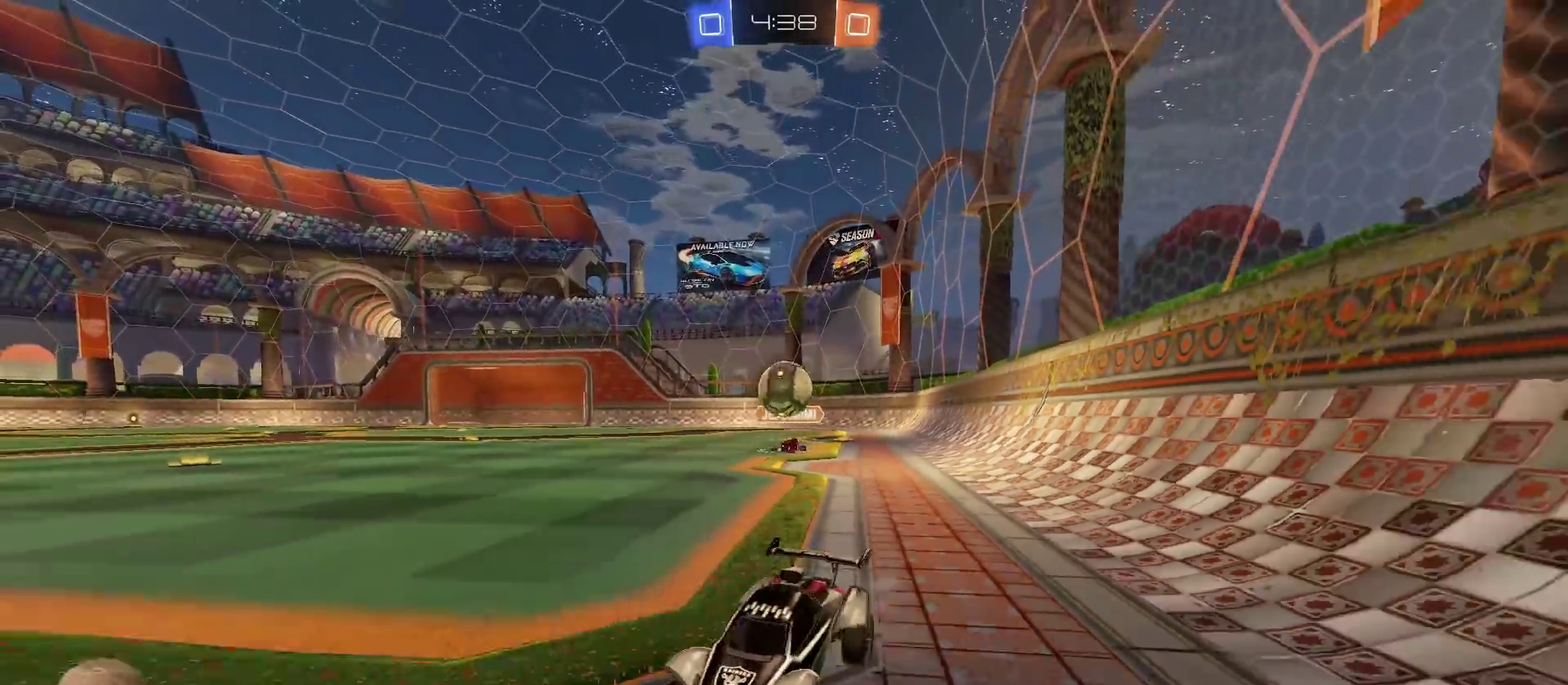
{"buttons": ["R2"], "left_stick": "right", "right_stick": "center", "events": [[83, "left_stick", "down-left"], [116, "R2", "up"], [183, "left_stick", "center"], [300, "L2", "down"], [433, "R2", "down"], [433, "left_stick", "right"], [467, "L2", "up"]]}
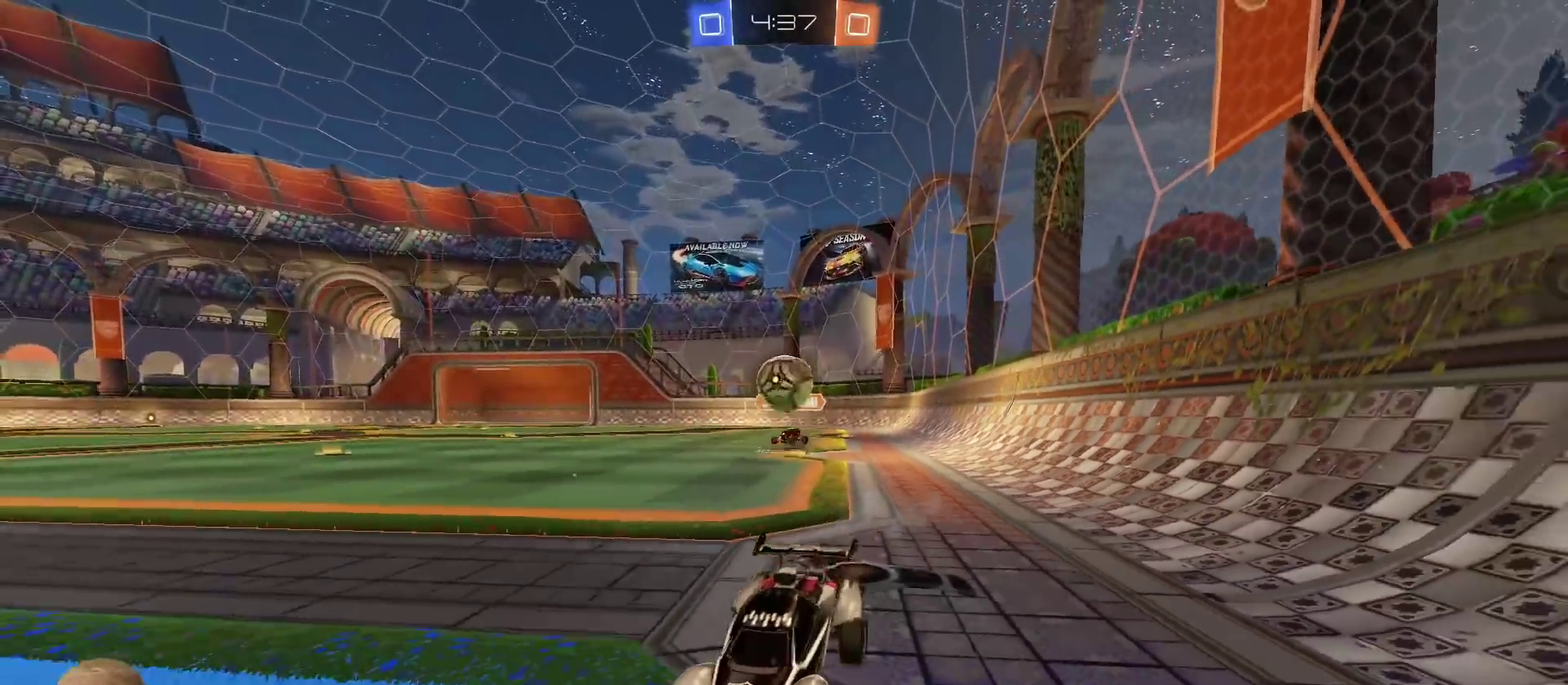
{"buttons": [], "left_stick": "down-left", "right_stick": "center", "events": [[267, "left_stick", "center"], [334, "left_stick", "left"], [434, "left_stick", "down-left"], [484, "R2", "up"]]}
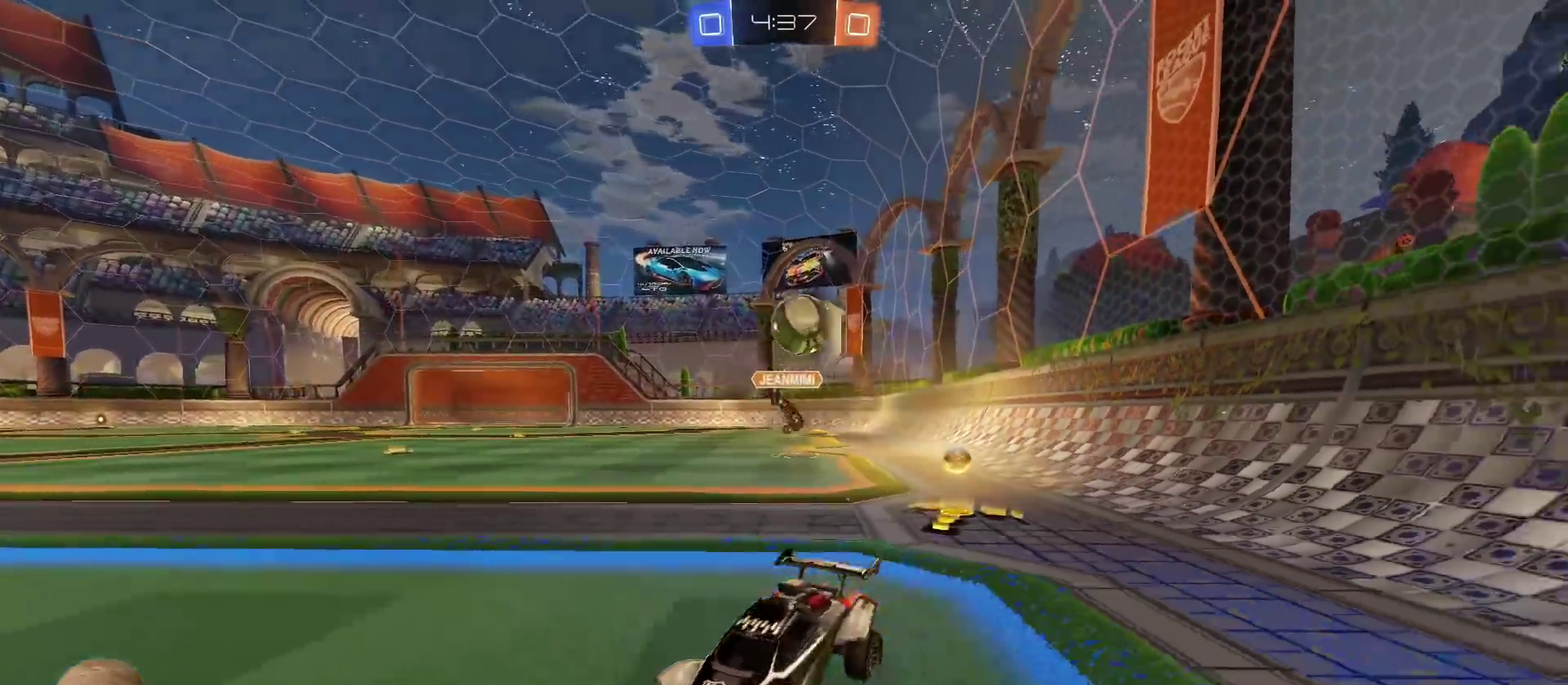
{"buttons": ["L2"], "left_stick": "center", "right_stick": "center", "events": [[33, "L2", "down"], [33, "left_stick", "center"], [116, "left_stick", "right"], [317, "left_stick", "center"]]}
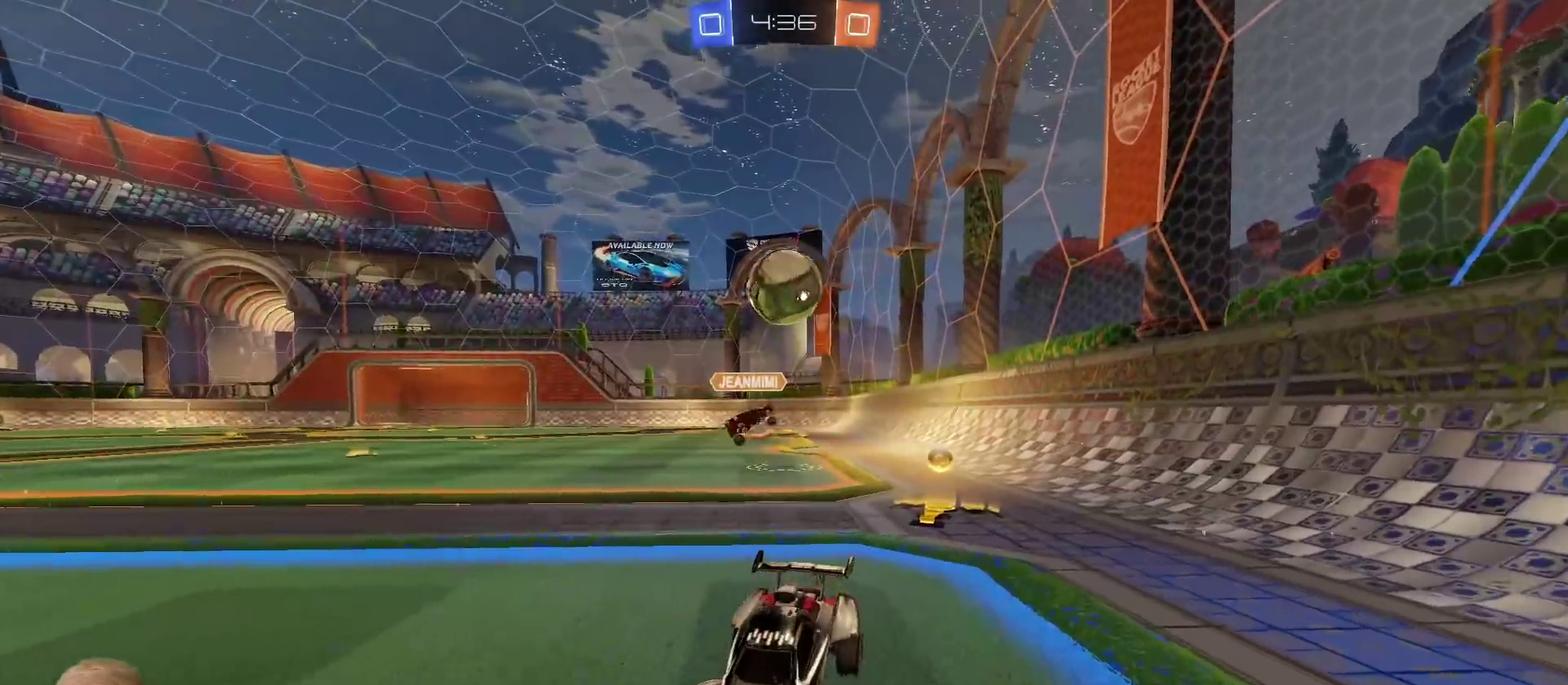
{"buttons": ["CROSS", "L2"], "left_stick": "down", "right_stick": "center", "events": [[134, "left_stick", "right"], [234, "left_stick", "down-right"], [250, "CROSS", "down"], [334, "left_stick", "down"], [400, "CROSS", "up"], [467, "CROSS", "down"]]}
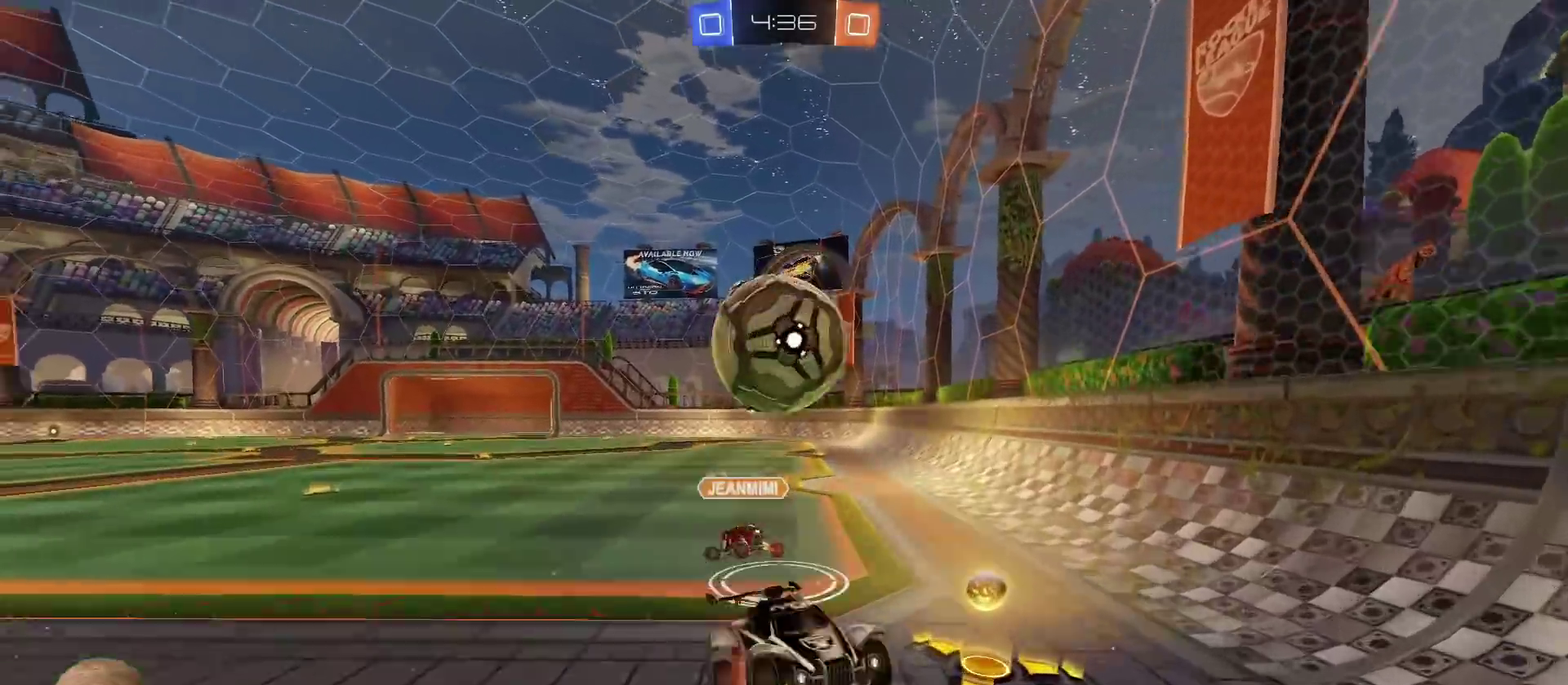
{"buttons": ["SQUARE", "L2", "R2"], "left_stick": "up", "right_stick": "center", "events": [[83, "CROSS", "up"], [150, "R2", "down"], [150, "left_stick", "down-right"], [200, "SQUARE", "down"], [200, "left_stick", "up"]]}
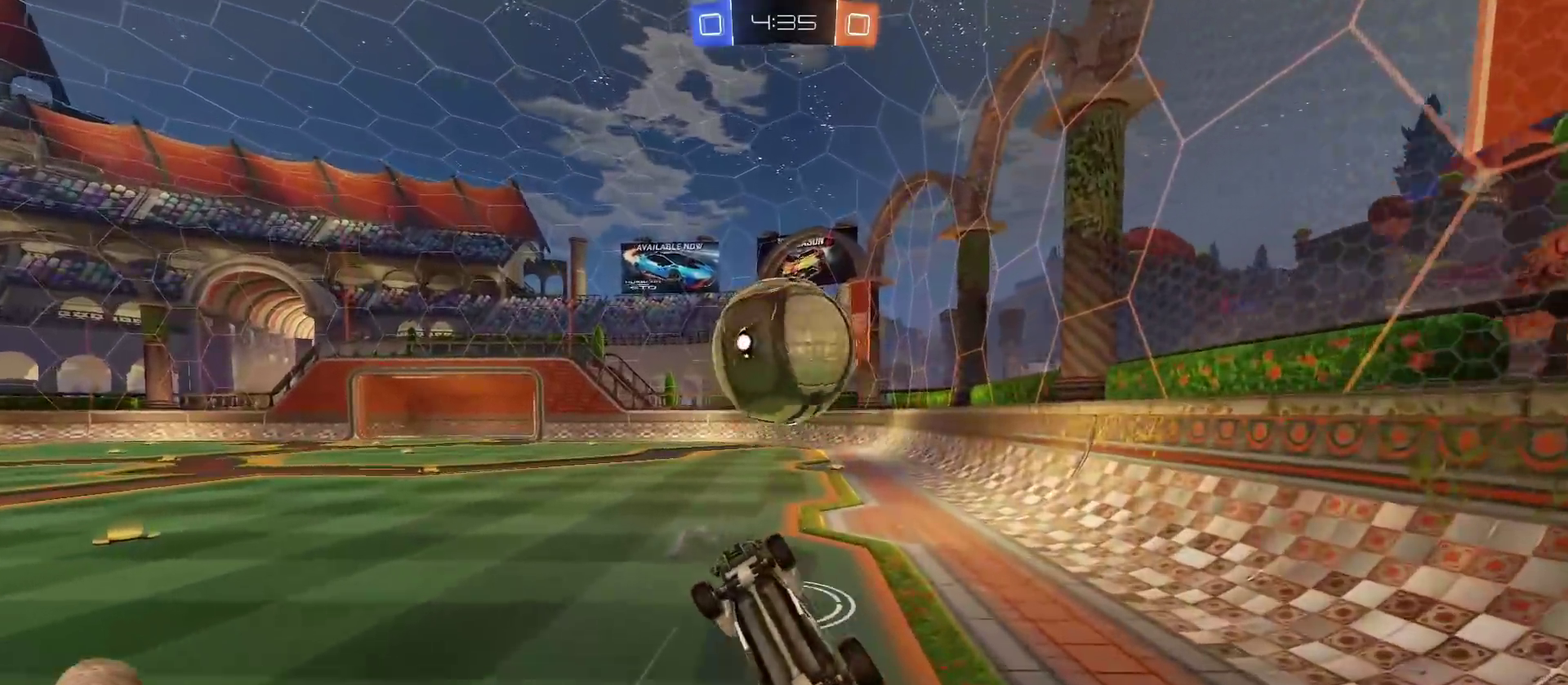
{"buttons": ["R2"], "left_stick": "center", "right_stick": "center"}
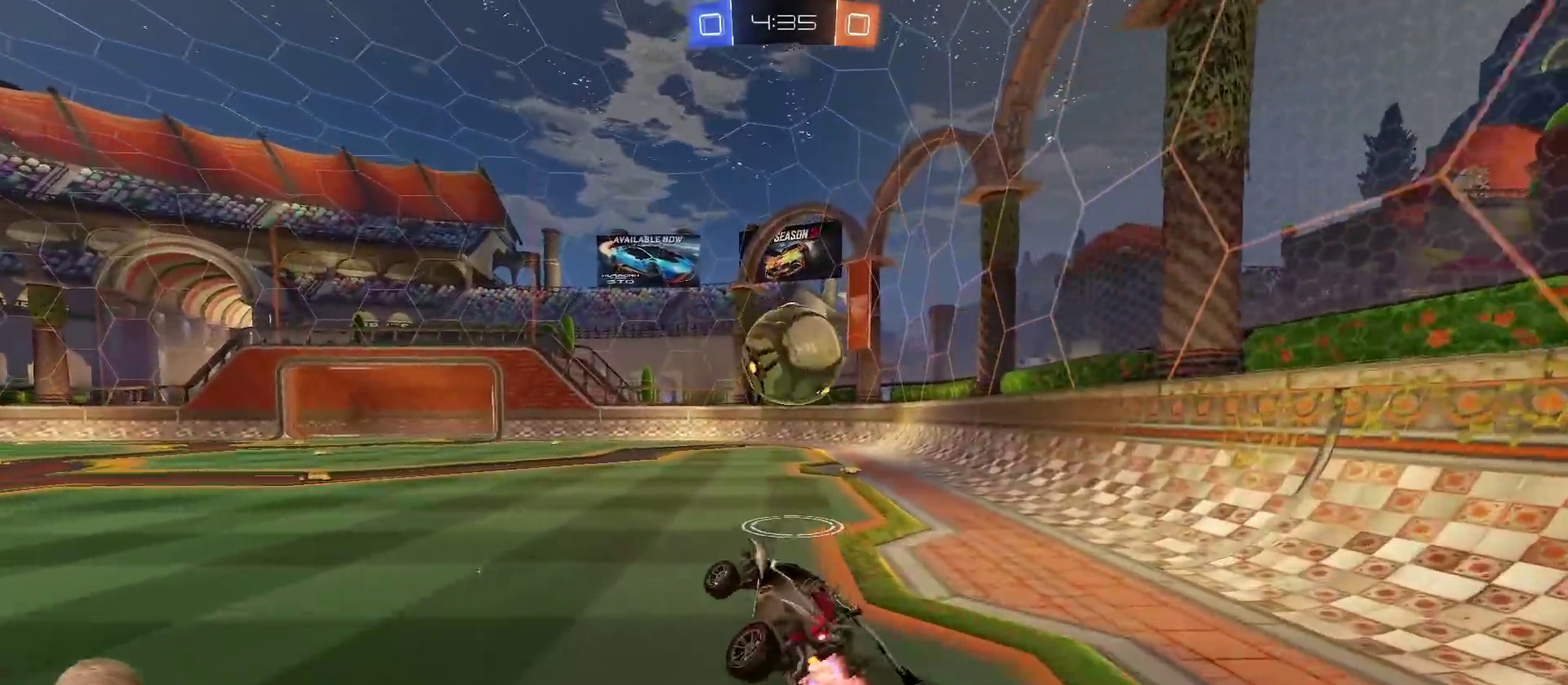
{"buttons": ["R2"], "left_stick": "center", "right_stick": "center"}
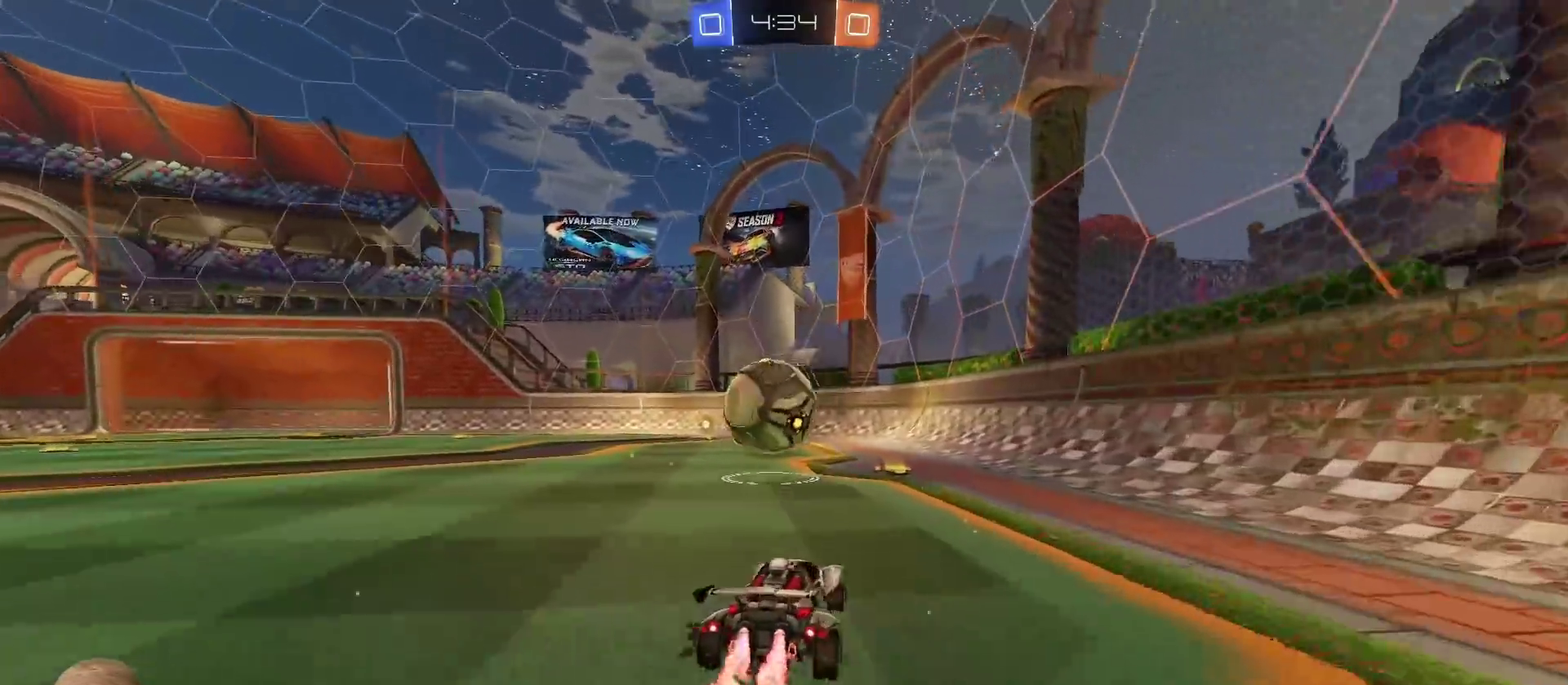
{"buttons": ["R2"], "left_stick": "center", "right_stick": "center", "events": [[33, "left_stick", "right"], [150, "left_stick", "center"], [250, "left_stick", "left"], [451, "left_stick", "center"]]}
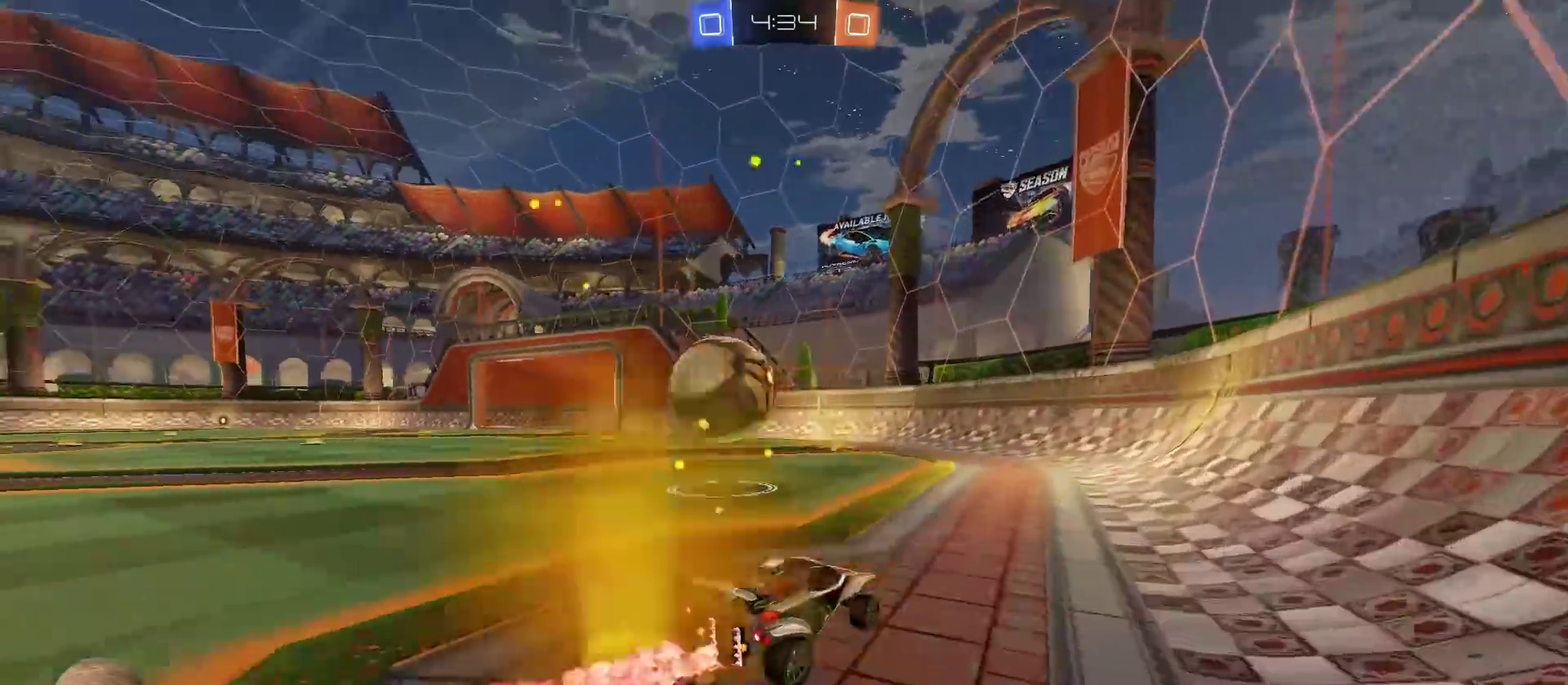
{"buttons": ["R2"], "left_stick": "left", "right_stick": "center", "events": [[116, "R2", "up"], [116, "left_stick", "left"], [300, "TRIANGLE", "down"], [317, "R2", "down"], [383, "TRIANGLE", "up"]]}
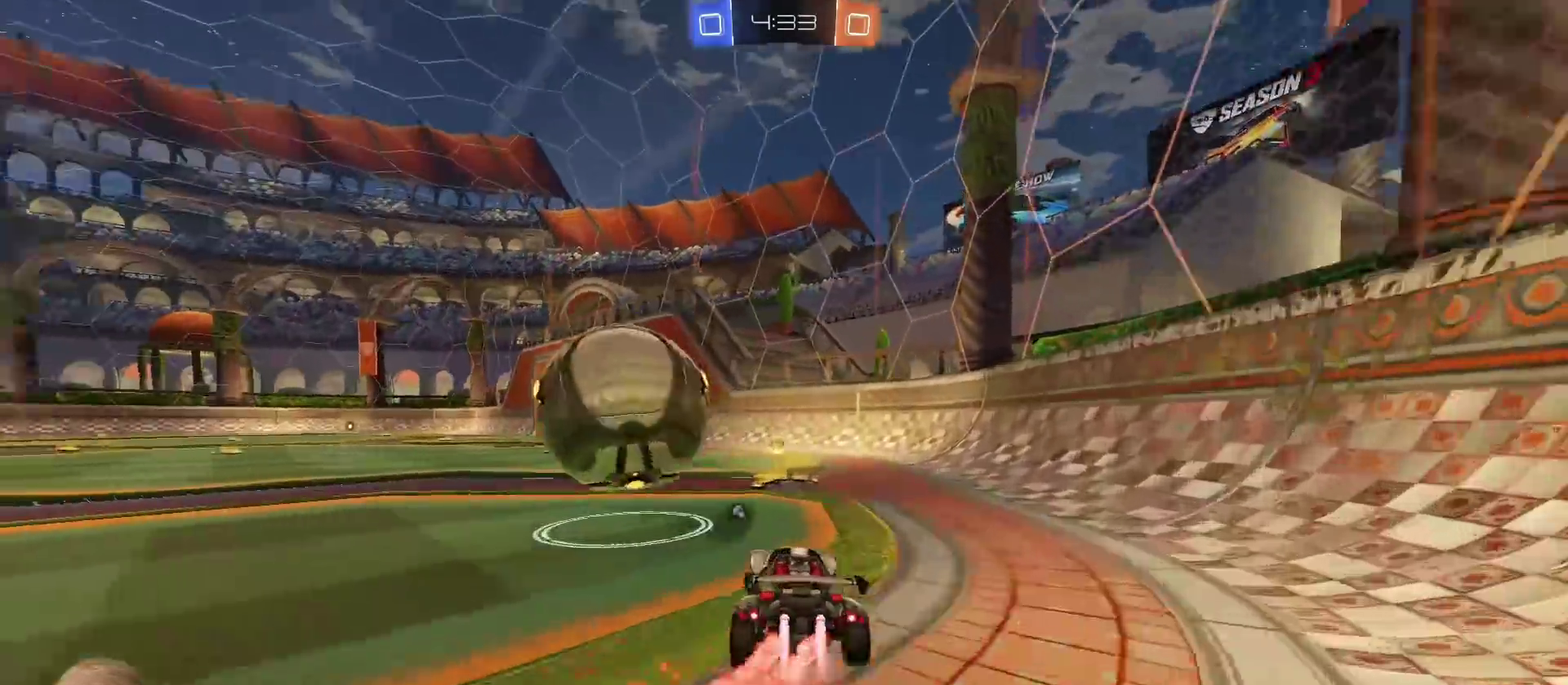
{"buttons": [], "left_stick": "center", "right_stick": "center", "events": [[83, "TRIANGLE", "down"], [167, "left_stick", "center"], [200, "TRIANGLE", "up"], [300, "left_stick", "left"], [400, "R2", "up"], [484, "left_stick", "center"]]}
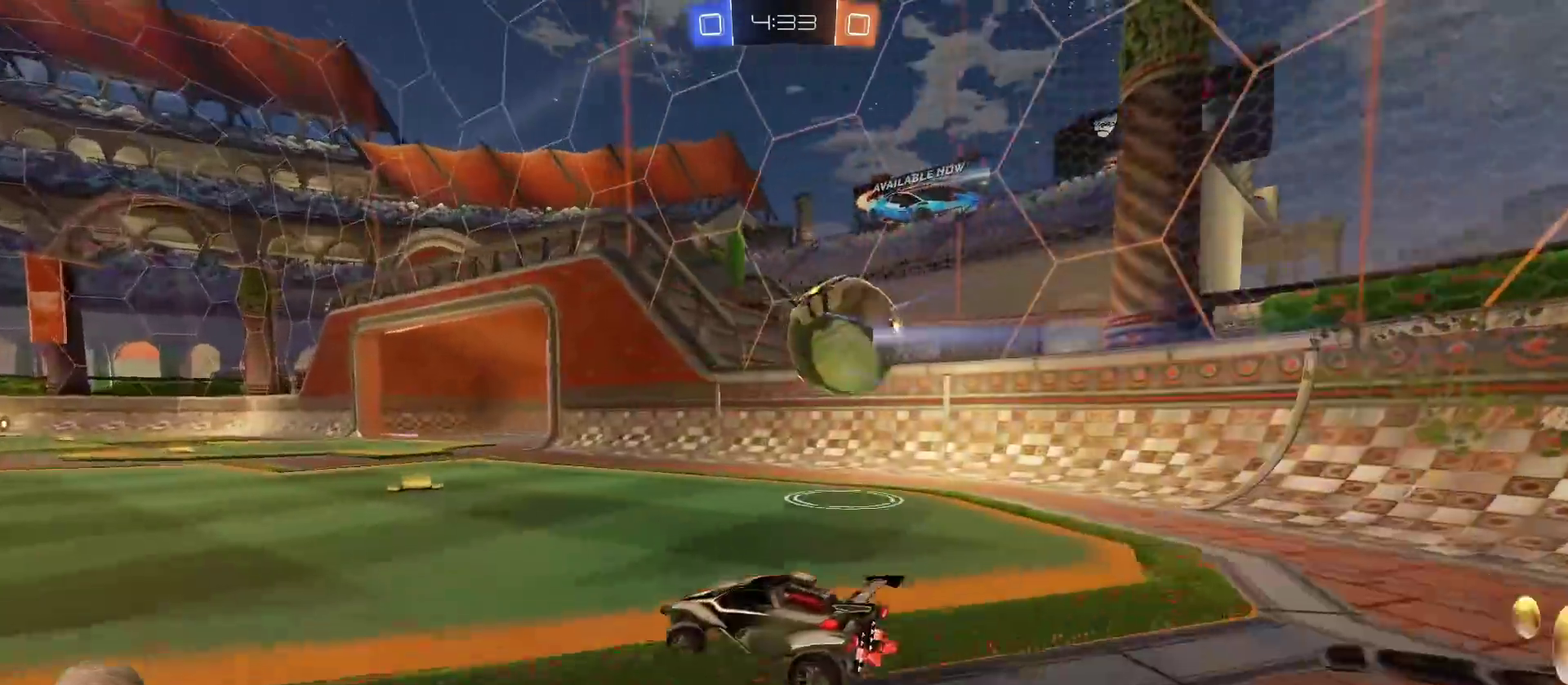
{"buttons": ["CROSS", "R2"], "left_stick": "up-left", "right_stick": "center"}
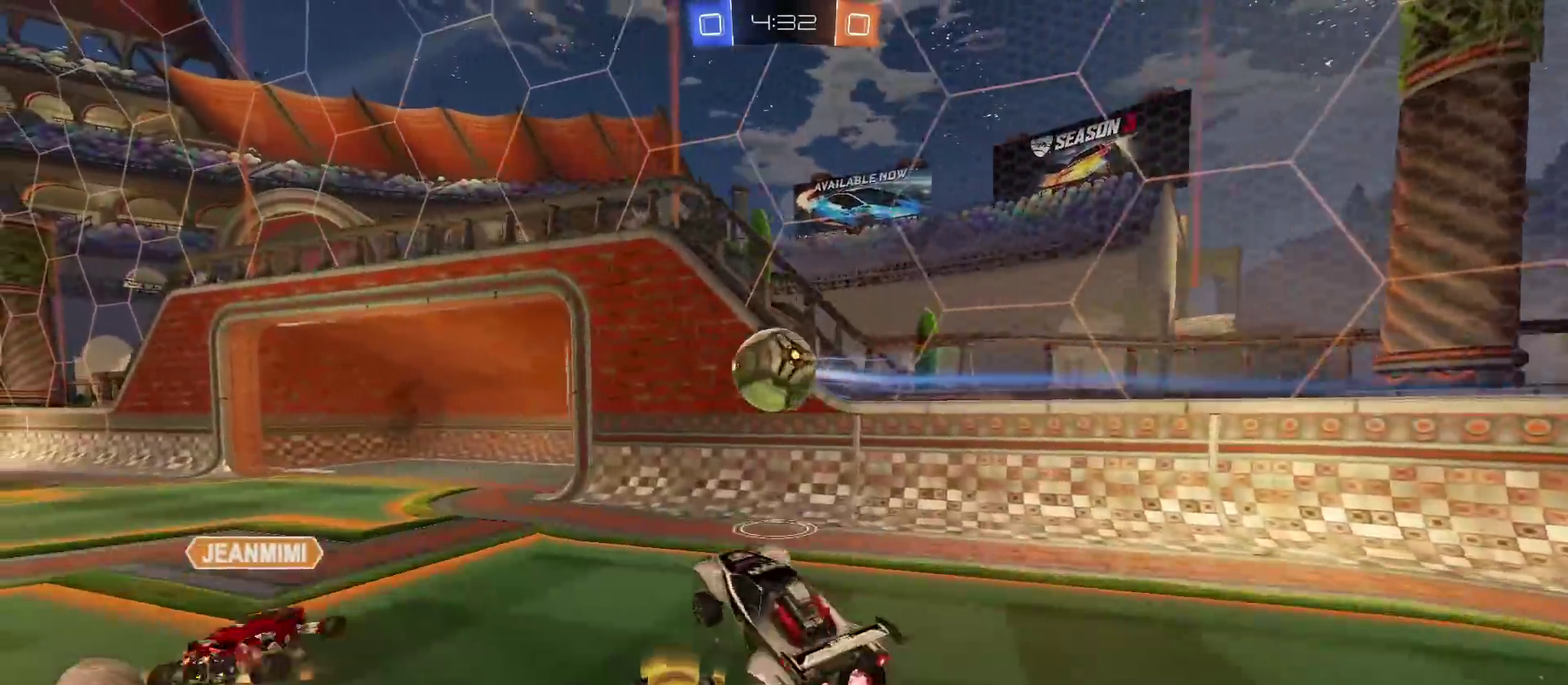
{"buttons": [], "left_stick": "down", "right_stick": "center"}
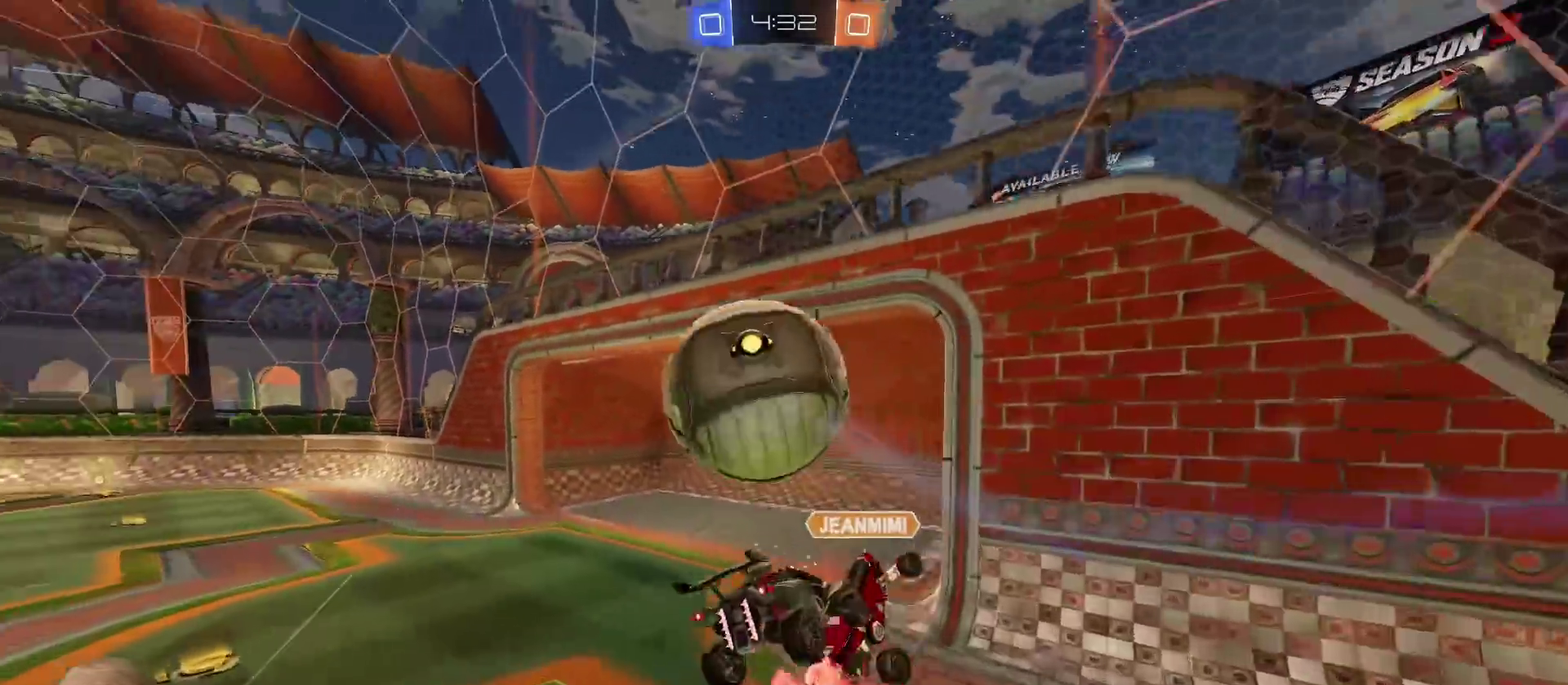
{"buttons": [], "left_stick": "up", "right_stick": "center", "events": [[150, "left_stick", "down-left"], [216, "TRIANGLE", "down"], [250, "left_stick", "left"], [283, "TRIANGLE", "up"], [417, "left_stick", "up-left"], [467, "left_stick", "up"]]}
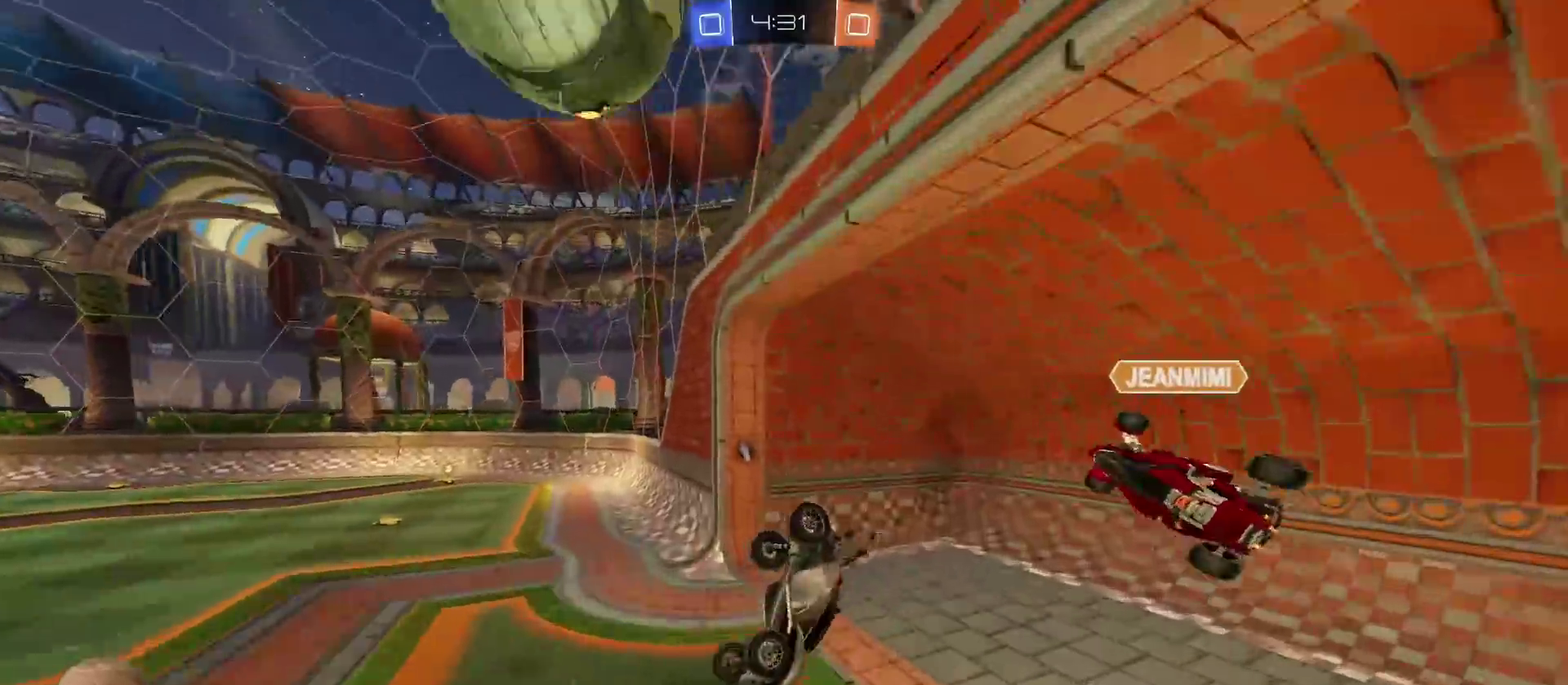
{"buttons": ["TRIANGLE", "R2"], "left_stick": "left", "right_stick": "center", "events": [[33, "left_stick", "up-right"], [350, "left_stick", "left"], [367, "R2", "down"], [384, "TRIANGLE", "down"]]}
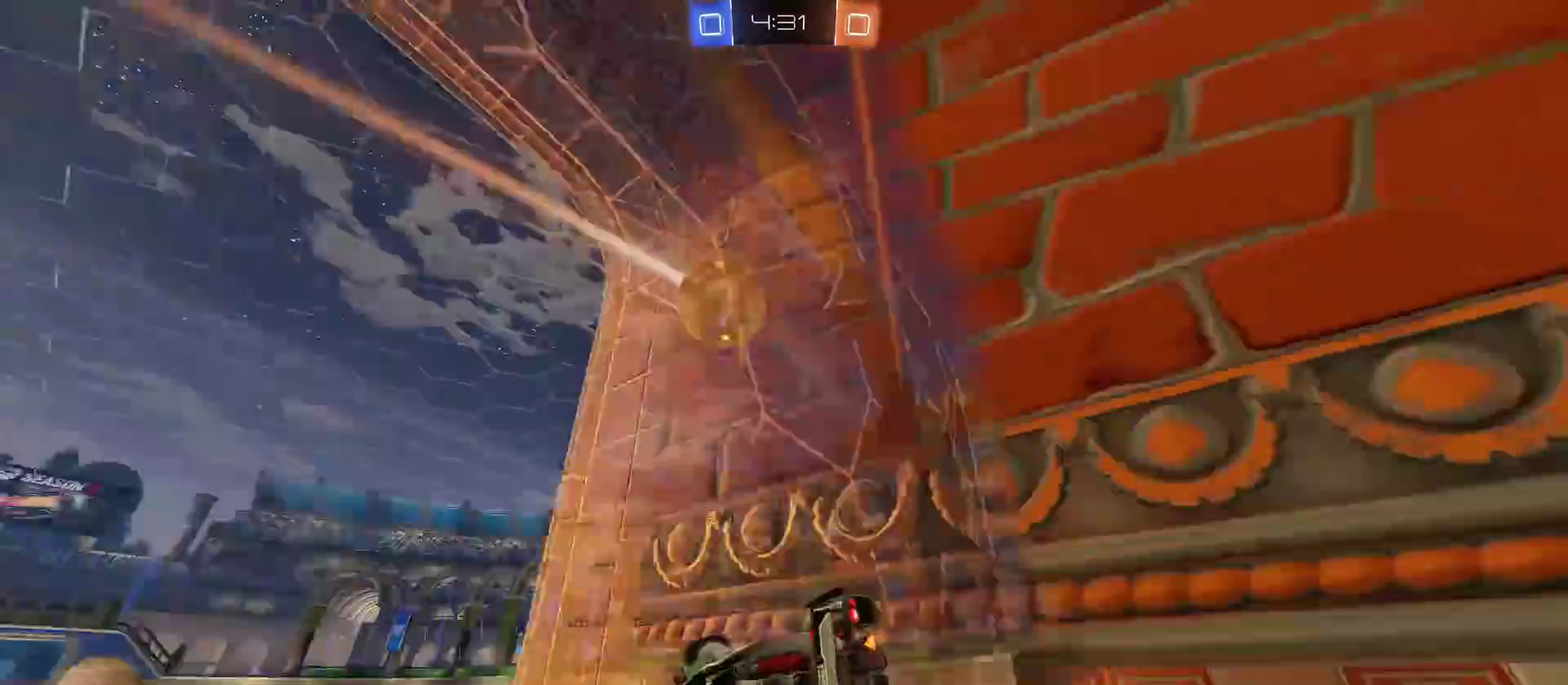
{"buttons": ["R2"], "left_stick": "right", "right_stick": "center", "events": [[16, "TRIANGLE", "up"], [317, "CROSS", "down"], [317, "left_stick", "right"], [400, "CROSS", "up"]]}
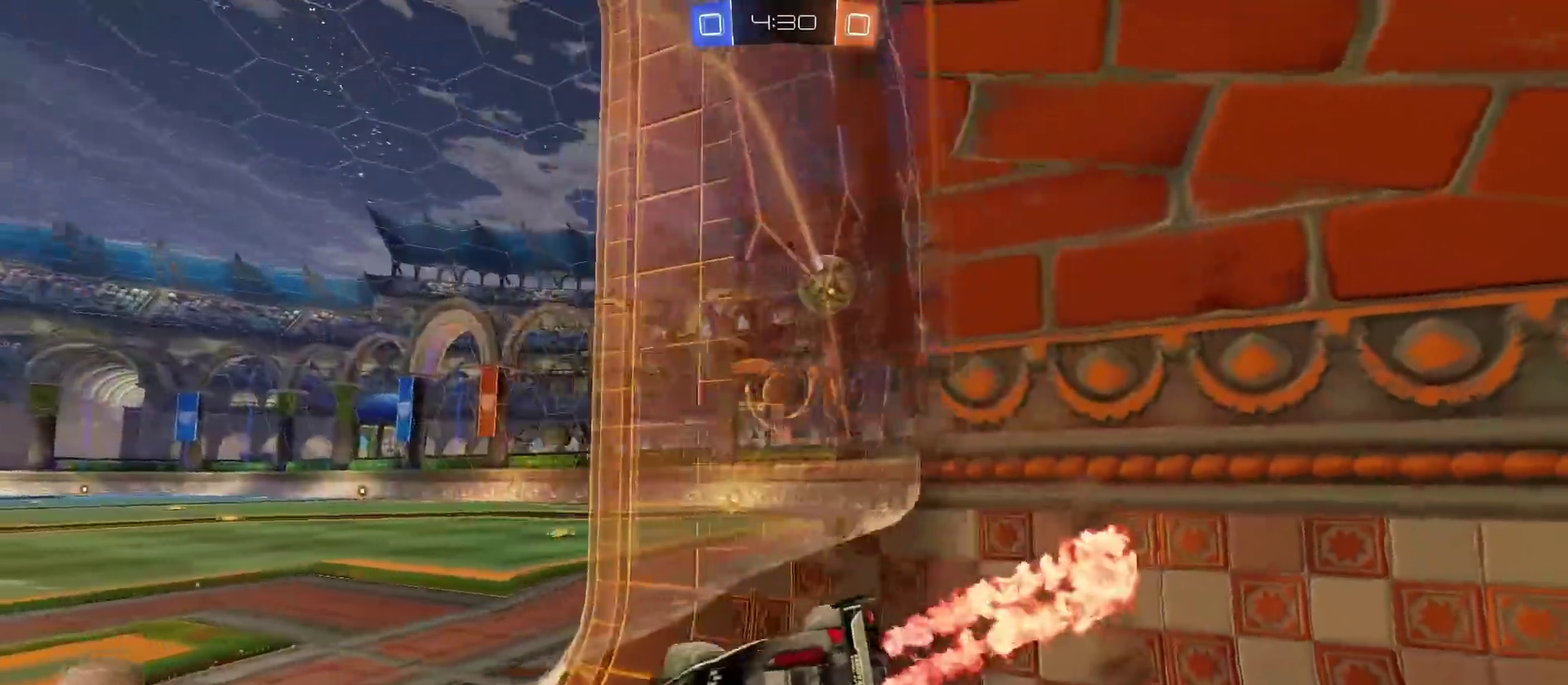
{"buttons": ["R2"], "left_stick": "right", "right_stick": "center", "events": [[167, "left_stick", "center"], [267, "left_stick", "right"]]}
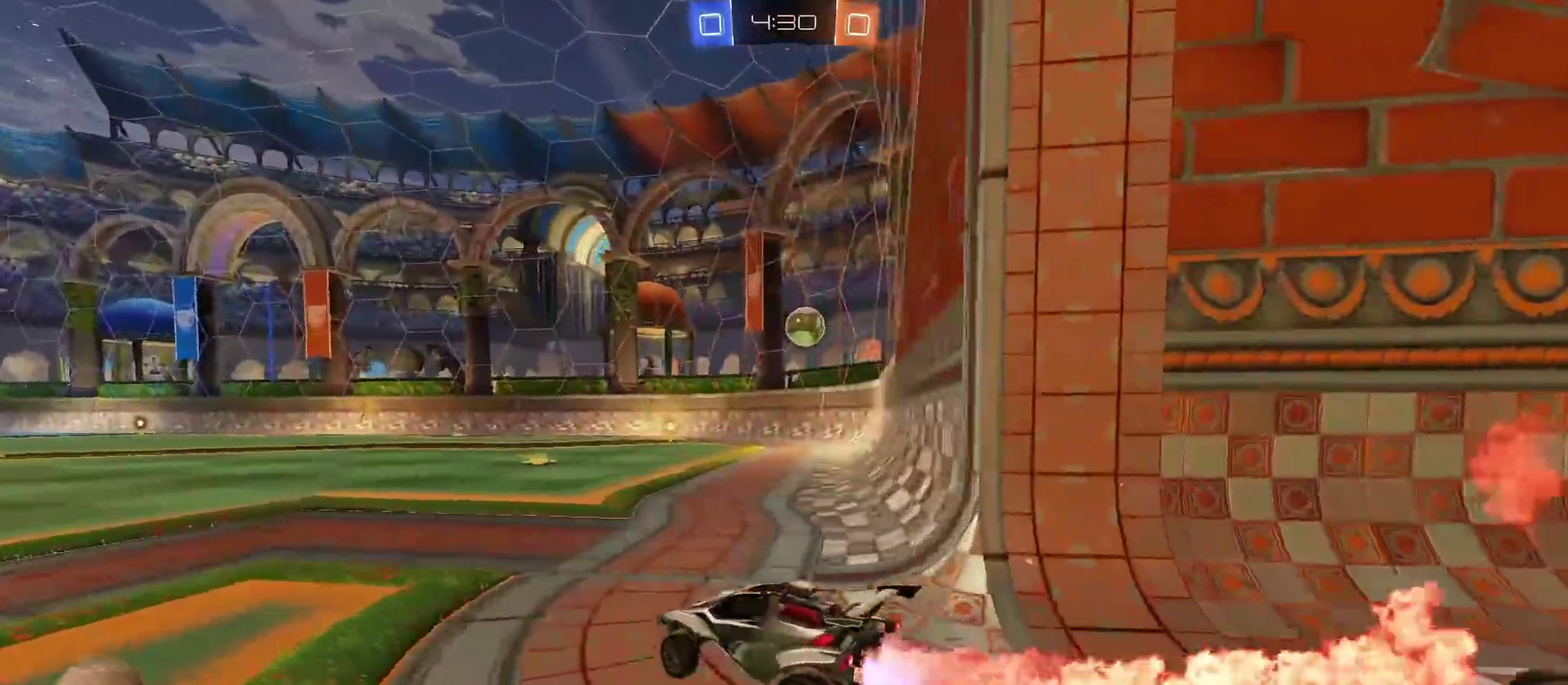
{"buttons": ["R2"], "left_stick": "center", "right_stick": "center", "events": [[233, "left_stick", "center"]]}
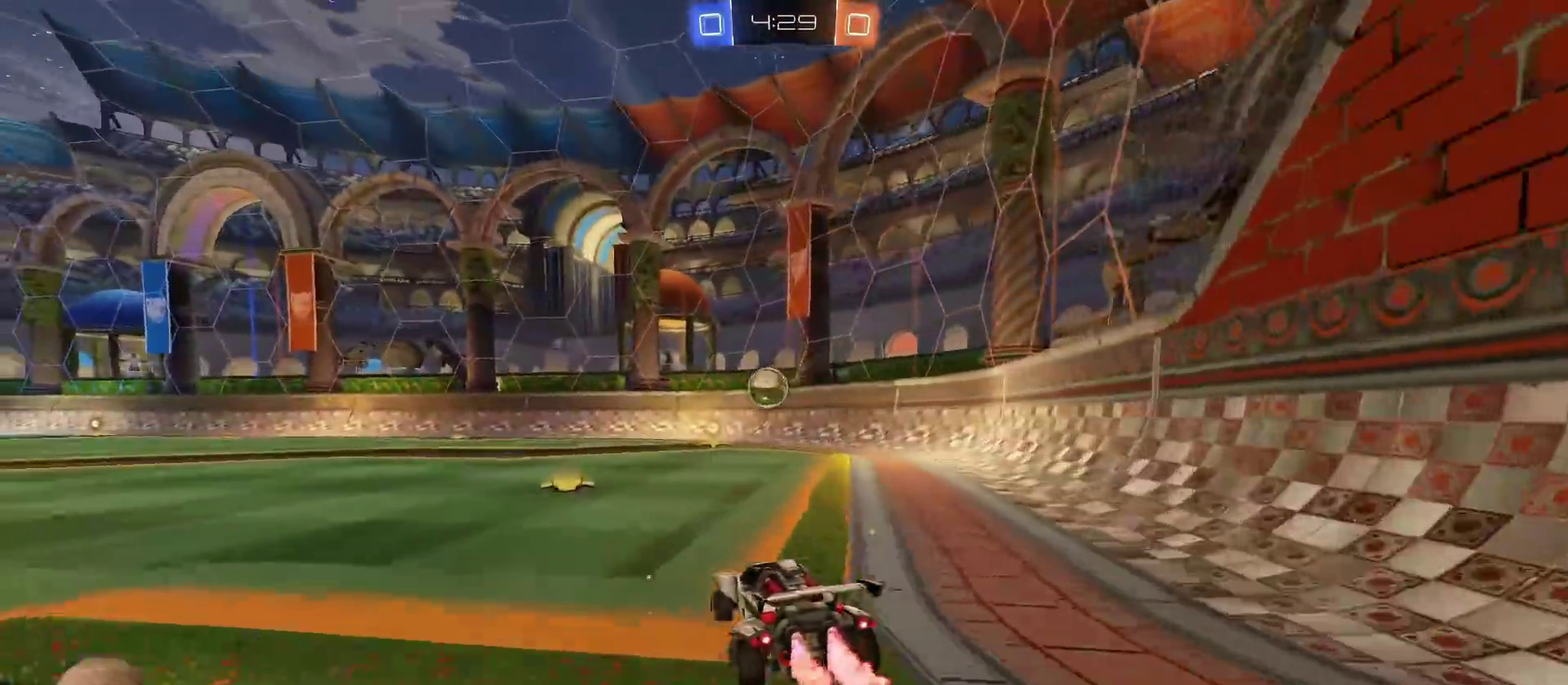
{"buttons": ["R2"], "left_stick": "center", "right_stick": "center", "events": [[17, "left_stick", "right"], [100, "left_stick", "center"], [400, "left_stick", "right"], [467, "left_stick", "center"]]}
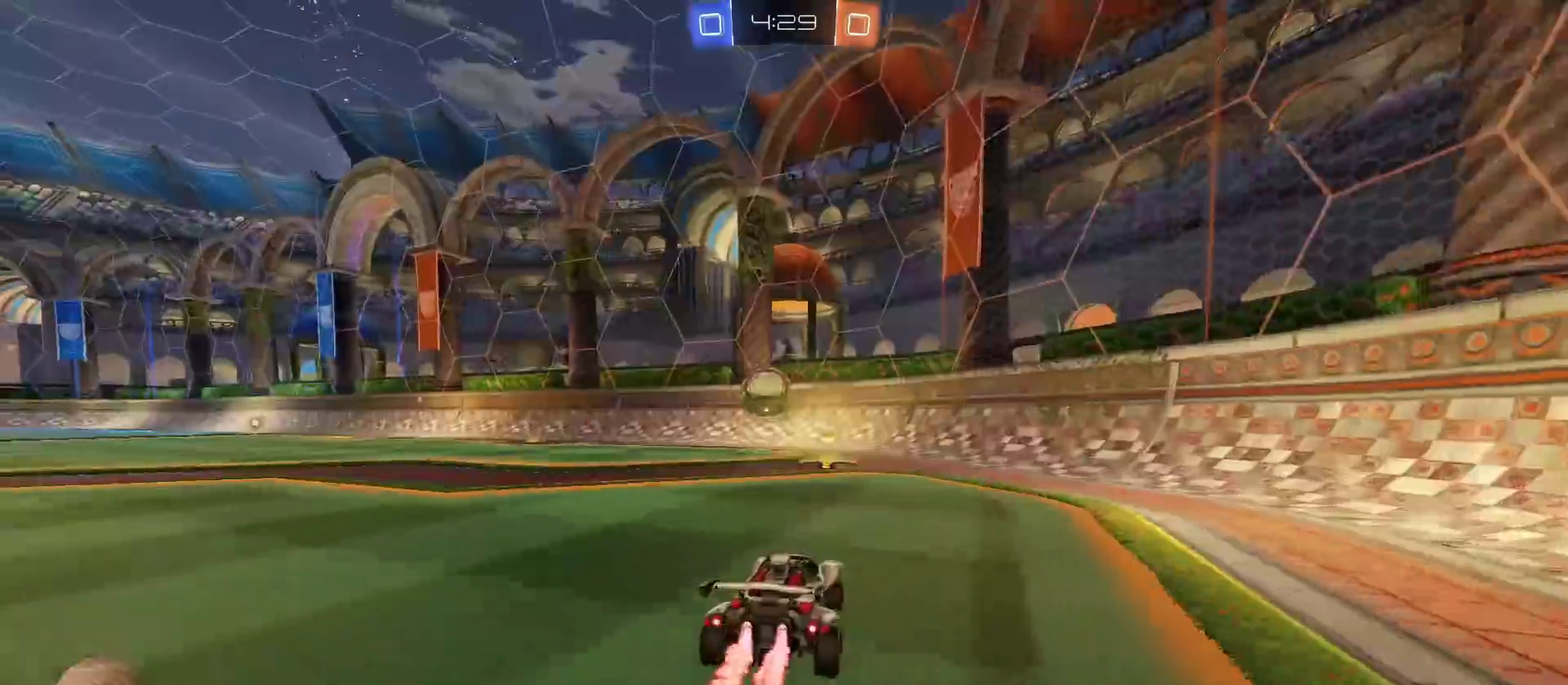
{"buttons": ["R2"], "left_stick": "left", "right_stick": "center", "events": [[250, "left_stick", "left"]]}
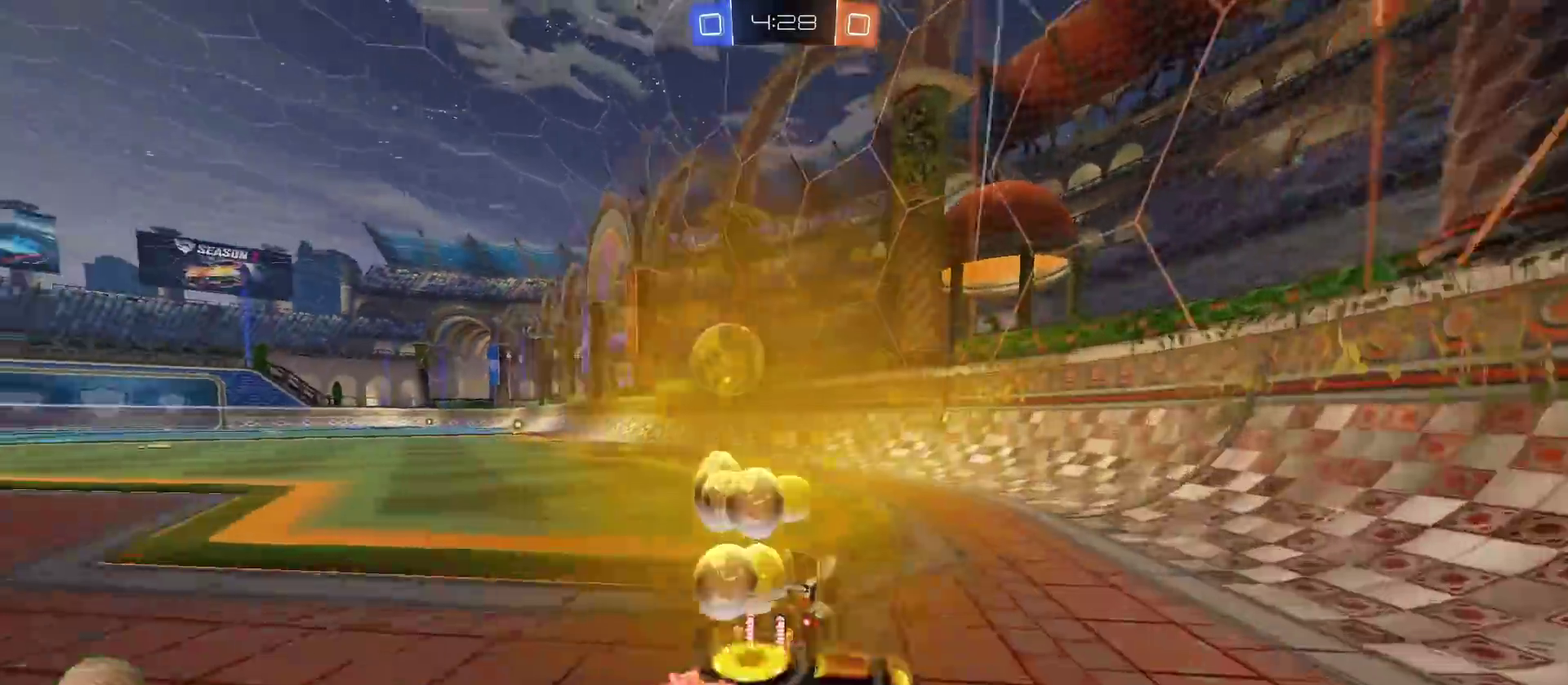
{"buttons": [], "left_stick": "left", "right_stick": "center", "events": [[67, "R2", "up"], [234, "left_stick", "center"], [267, "R2", "down"], [467, "R2", "up"], [484, "left_stick", "left"]]}